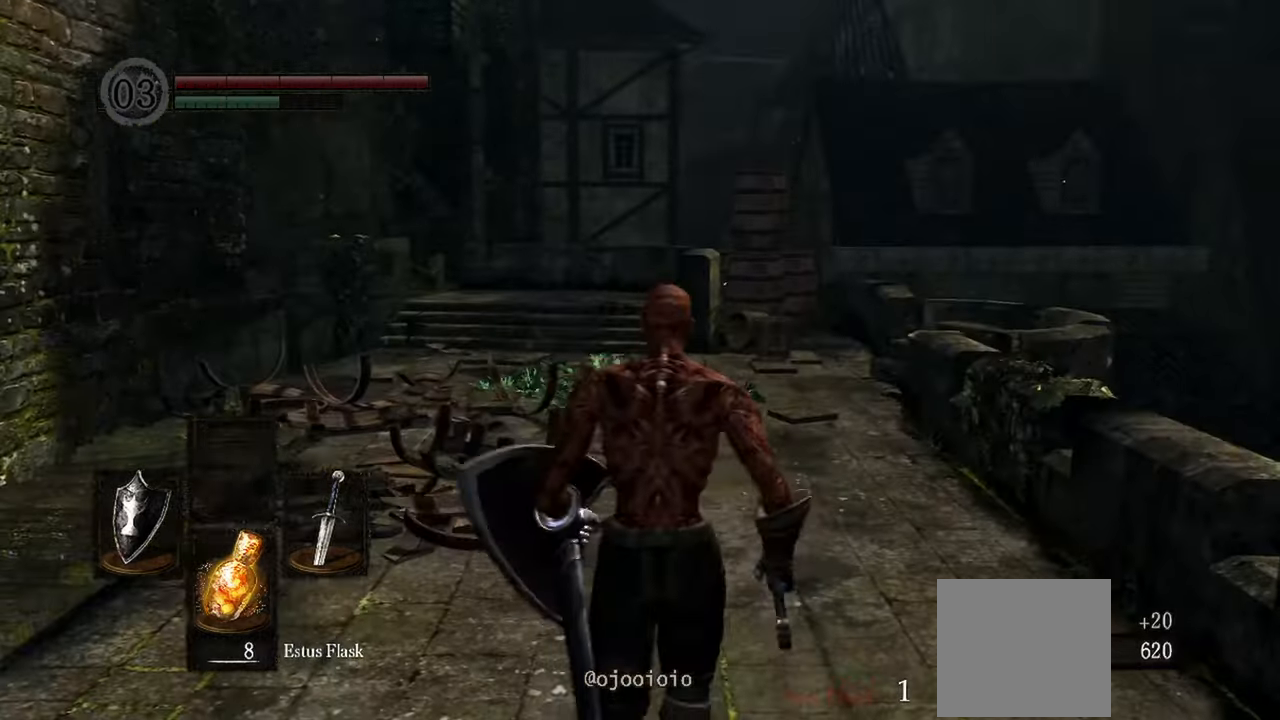
Gameplay with a controller (Xbox layout); each line is a JSON object with the inputs held at the frame after it (dt_ms = milliseconds from this image to that frame). "events" lists button and stick changes between this image and that frame as [ms after this image, input, new state], when the widget could be followed in between.
{"dt_ms": 500, "buttons": ["B"], "left_stick": "up", "right_stick": "center", "events": [[383, "B", "down"]]}
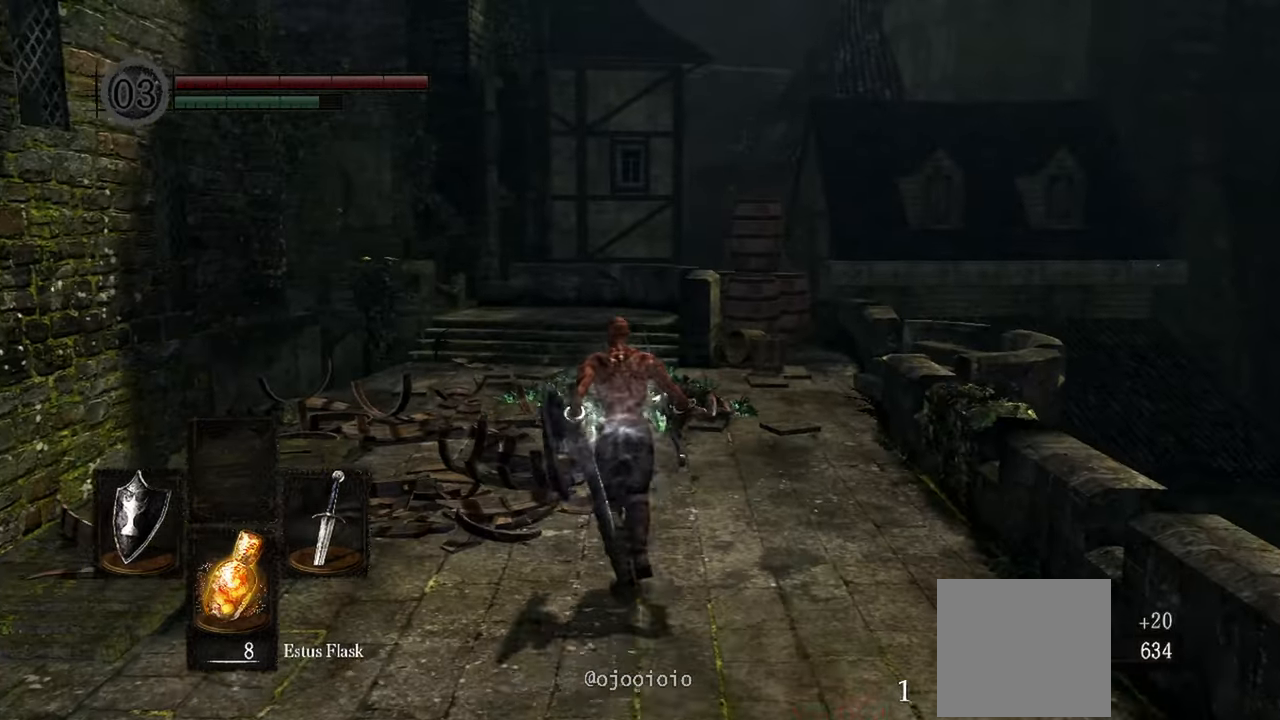
{"dt_ms": 500, "buttons": ["B"], "left_stick": "up", "right_stick": "center", "events": []}
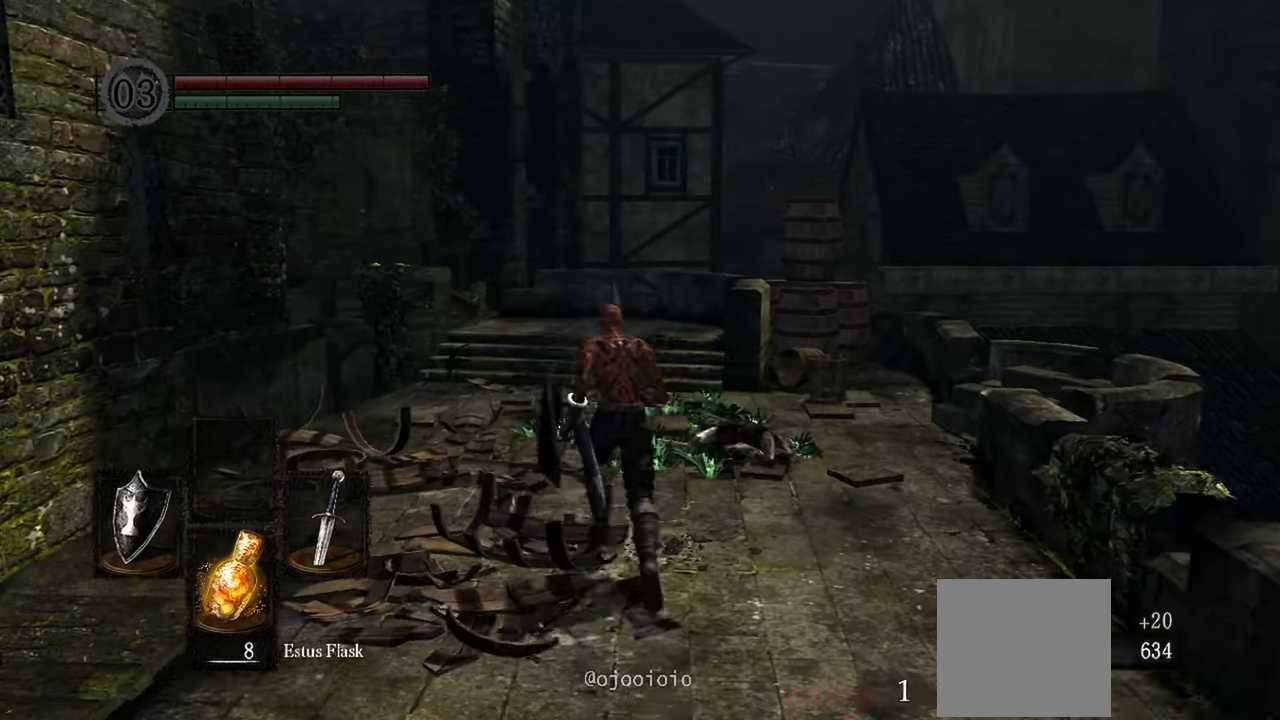
{"dt_ms": 500, "buttons": ["B"], "left_stick": "up", "right_stick": "center", "events": []}
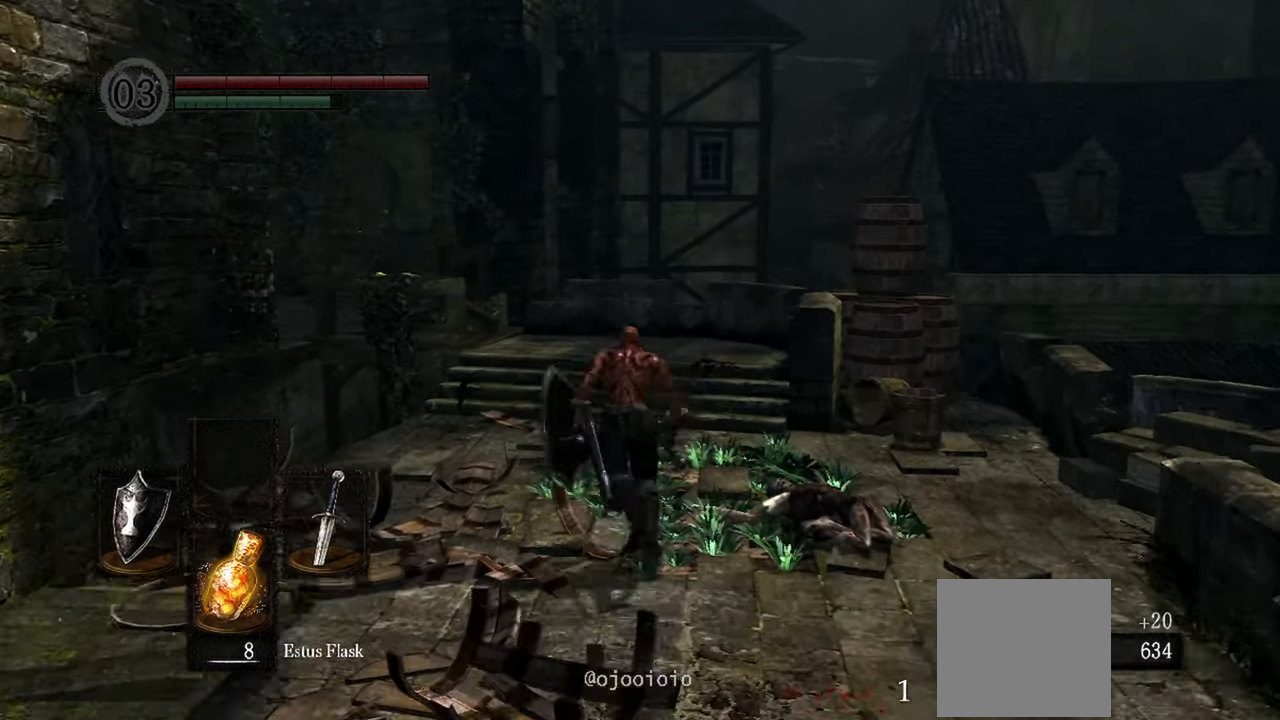
{"dt_ms": 1000, "buttons": ["B"], "left_stick": "up", "right_stick": "center"}
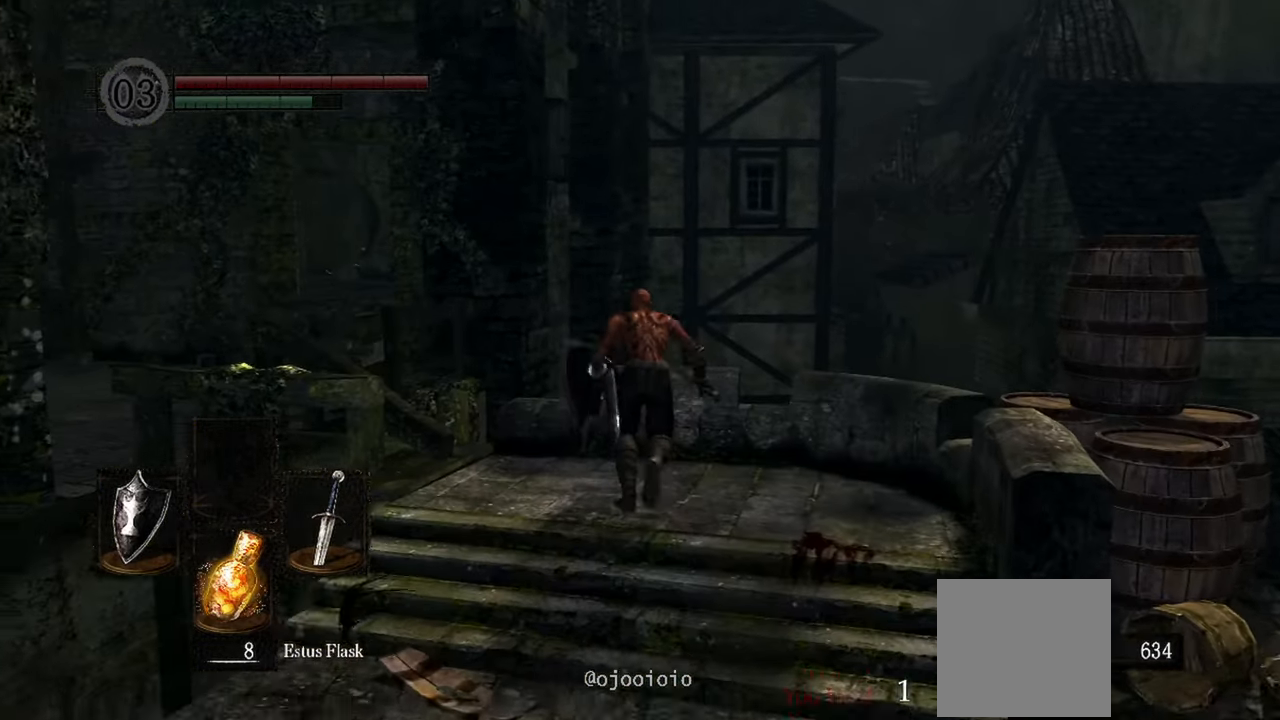
{"dt_ms": 500, "buttons": ["B"], "left_stick": "up-left", "right_stick": "center", "events": [[200, "left_stick", "up-left"]]}
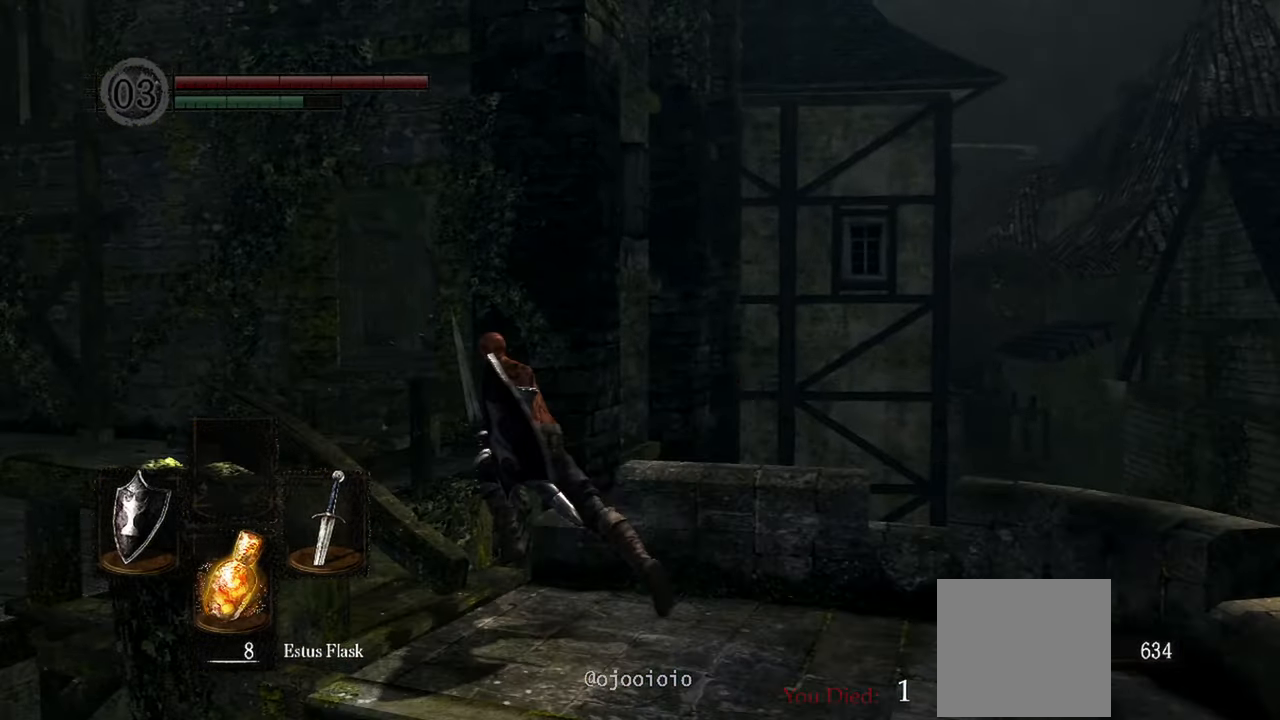
{"dt_ms": 500, "buttons": ["B"], "left_stick": "up-left", "right_stick": "center", "events": []}
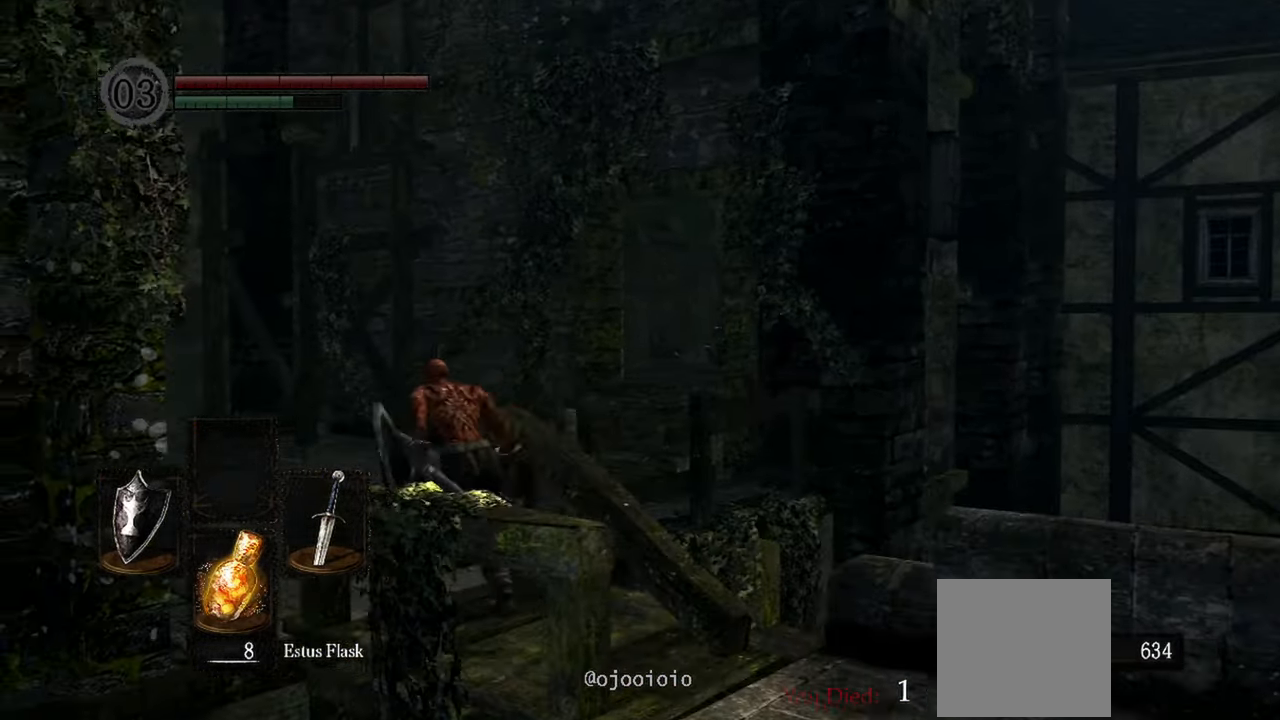
{"dt_ms": 500, "buttons": ["B"], "left_stick": "up", "right_stick": "down-right", "events": [[167, "right_stick", "down-right"], [300, "left_stick", "up"]]}
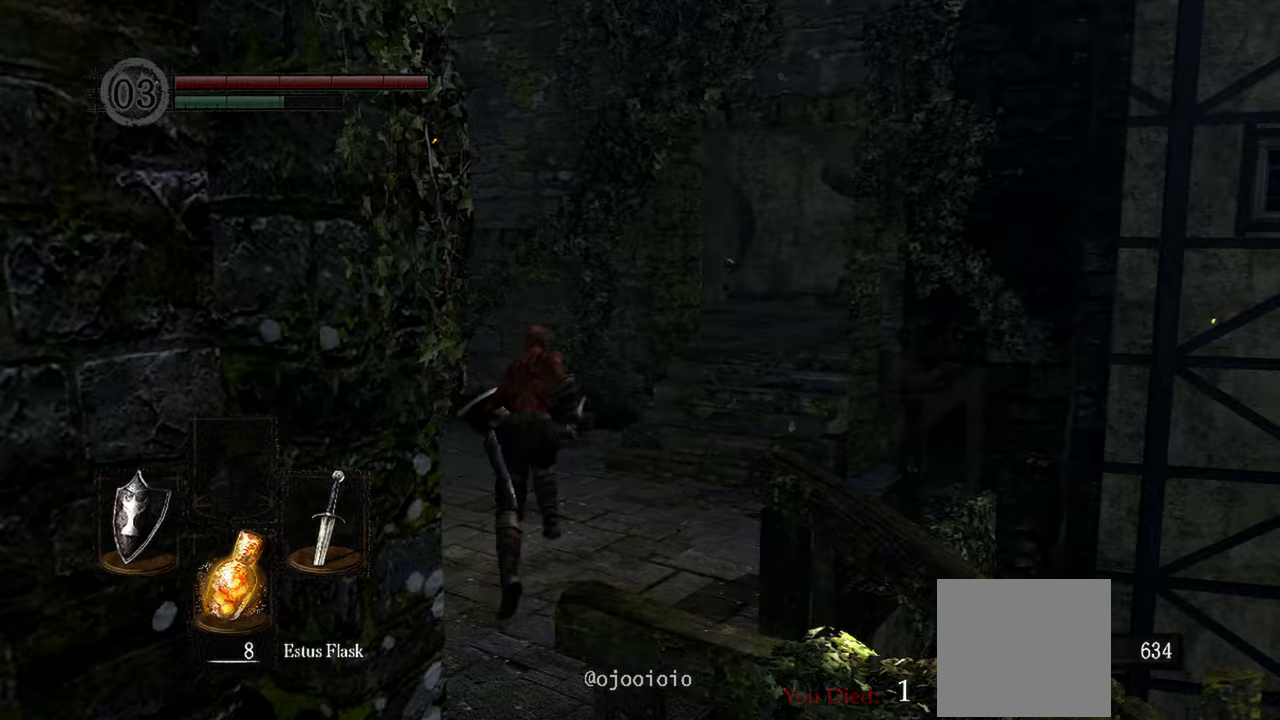
{"dt_ms": 500, "buttons": ["B"], "left_stick": "up", "right_stick": "center", "events": [[200, "right_stick", "right"], [450, "right_stick", "center"]]}
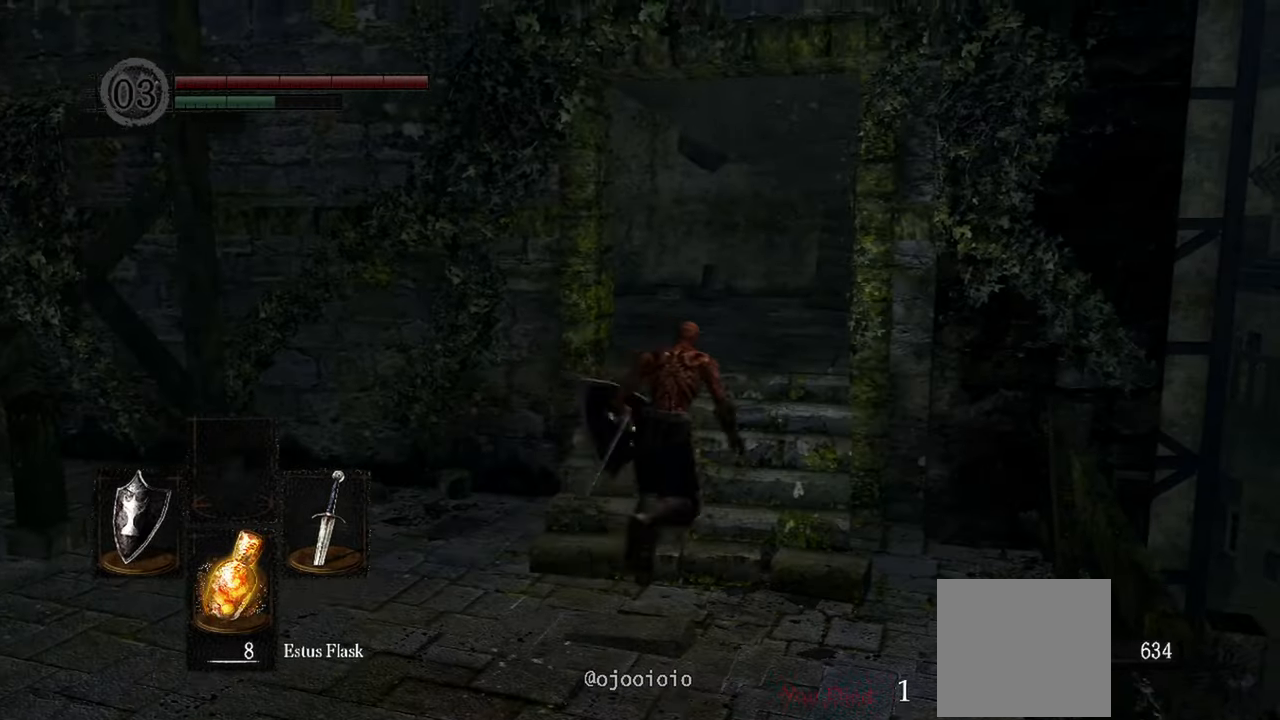
{"dt_ms": 500, "buttons": ["B"], "left_stick": "up", "right_stick": "center", "events": []}
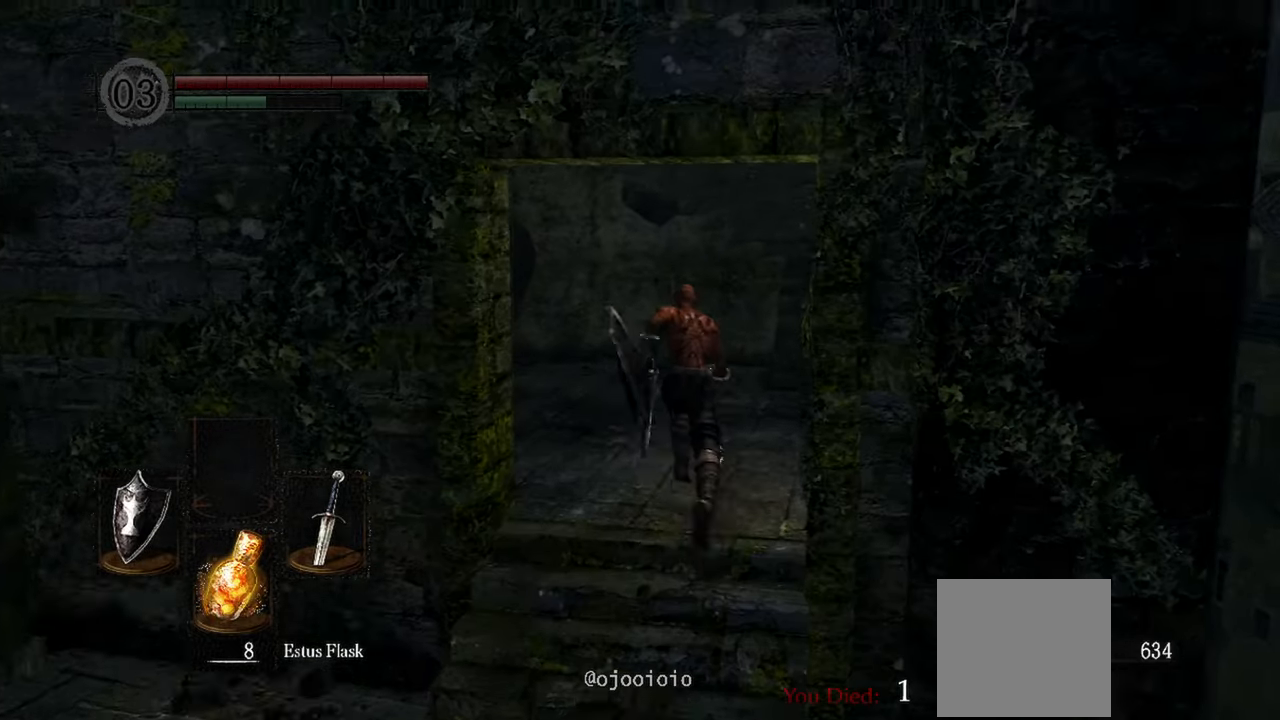
{"dt_ms": 500, "buttons": ["B"], "left_stick": "up", "right_stick": "center", "events": []}
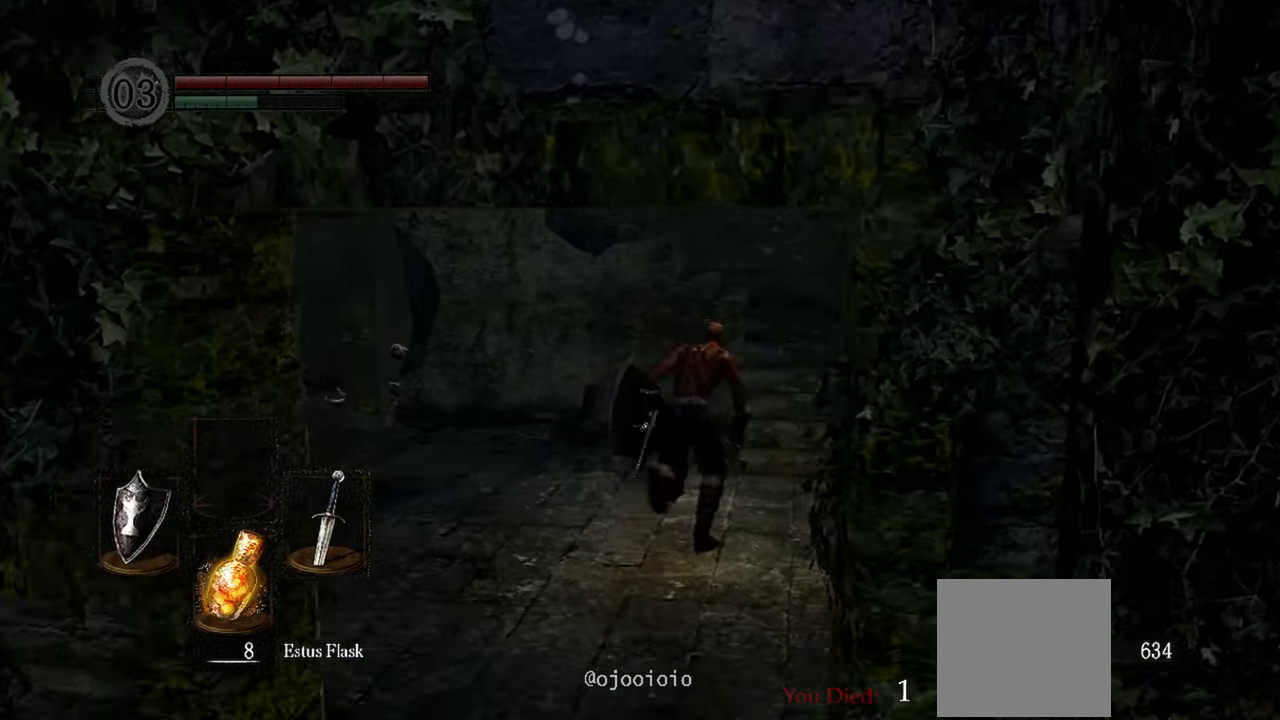
{"dt_ms": 500, "buttons": ["B"], "left_stick": "up", "right_stick": "center", "events": []}
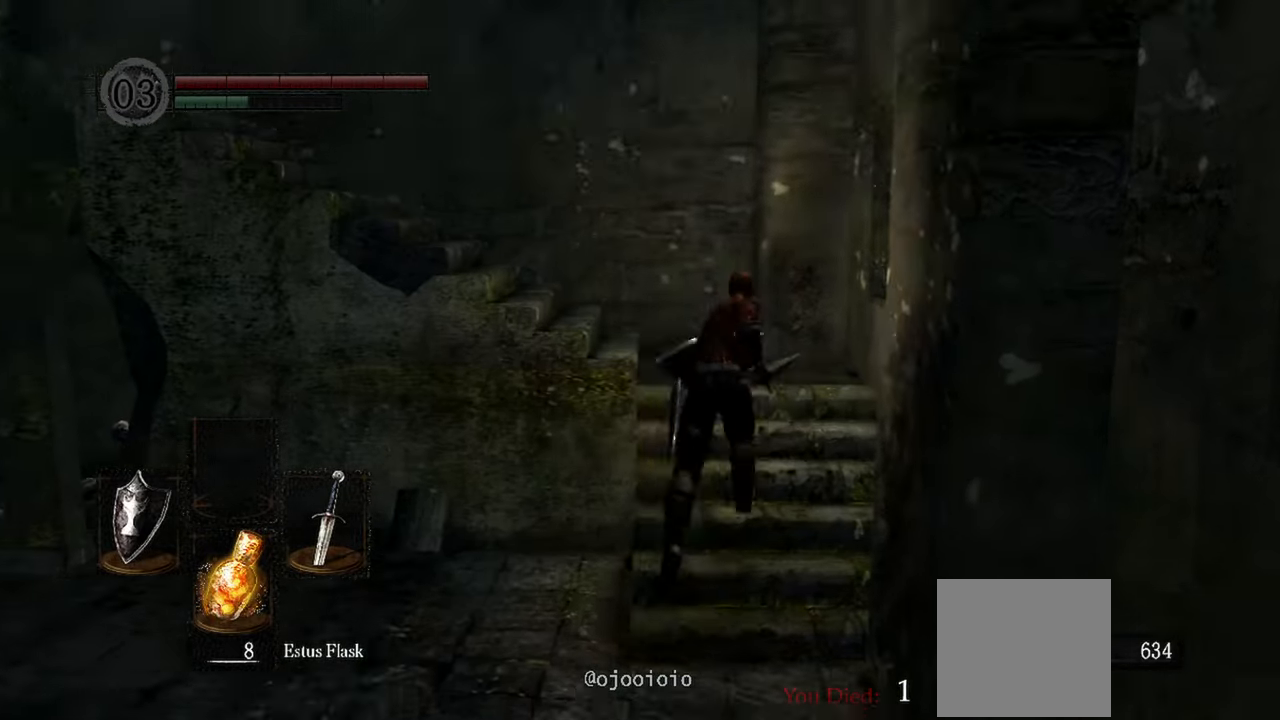
{"dt_ms": 500, "buttons": ["B"], "left_stick": "up-left", "right_stick": "left", "events": [[50, "right_stick", "left"], [400, "left_stick", "up-left"]]}
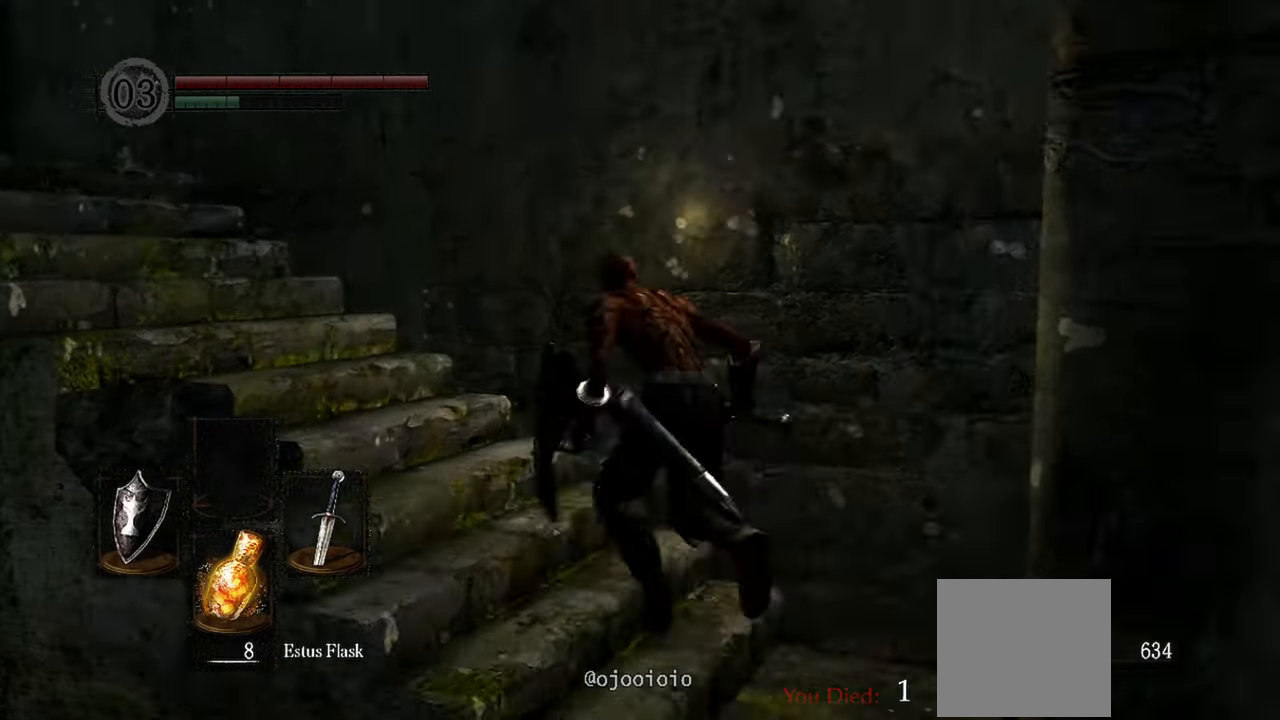
{"dt_ms": 500, "buttons": ["B"], "left_stick": "up-left", "right_stick": "center", "events": [[283, "right_stick", "center"]]}
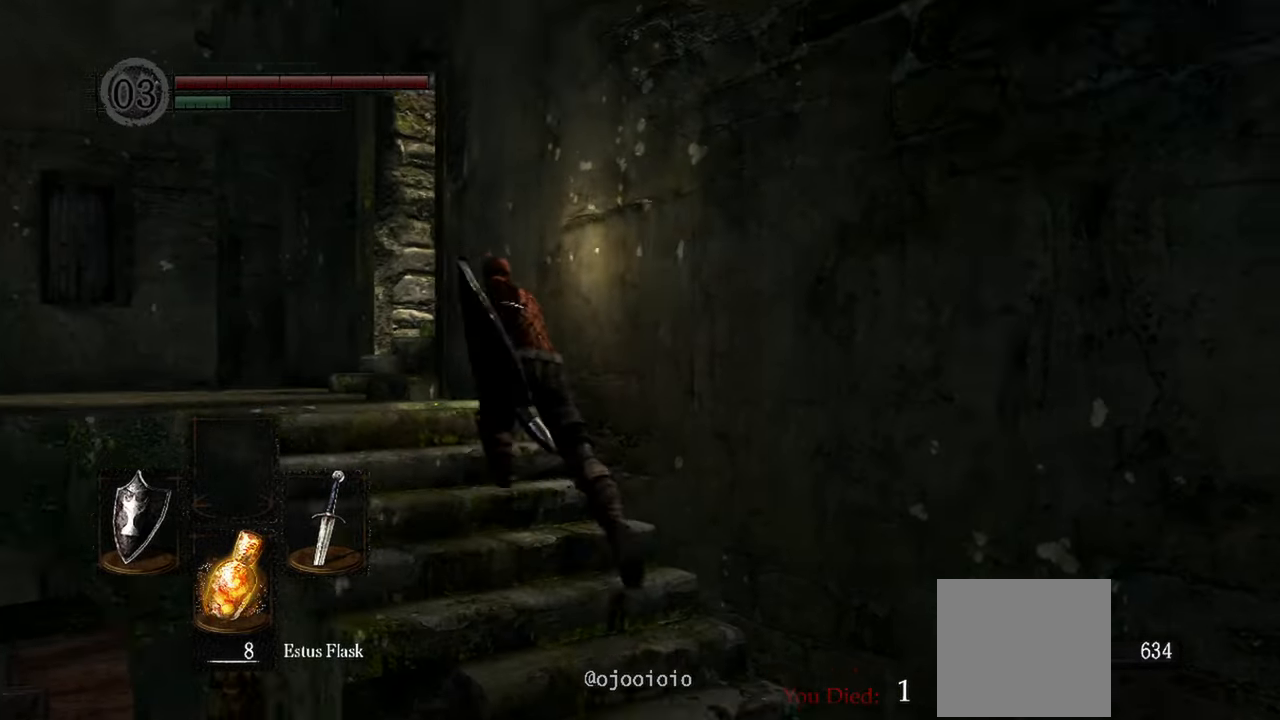
{"dt_ms": 500, "buttons": [], "left_stick": "up-left", "right_stick": "down-right", "events": [[267, "right_stick", "down-right"], [350, "B", "up"]]}
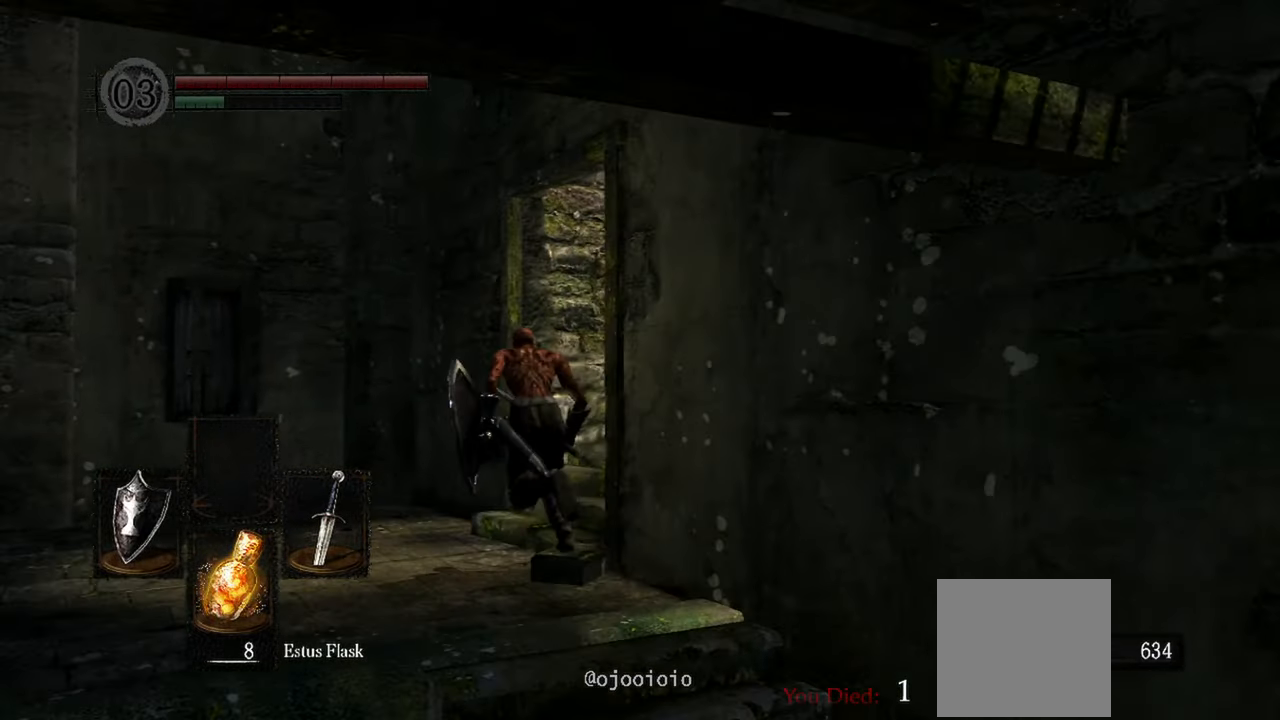
{"dt_ms": 500, "buttons": [], "left_stick": "up-right", "right_stick": "right", "events": [[117, "left_stick", "up"], [117, "right_stick", "right"], [383, "left_stick", "up-right"]]}
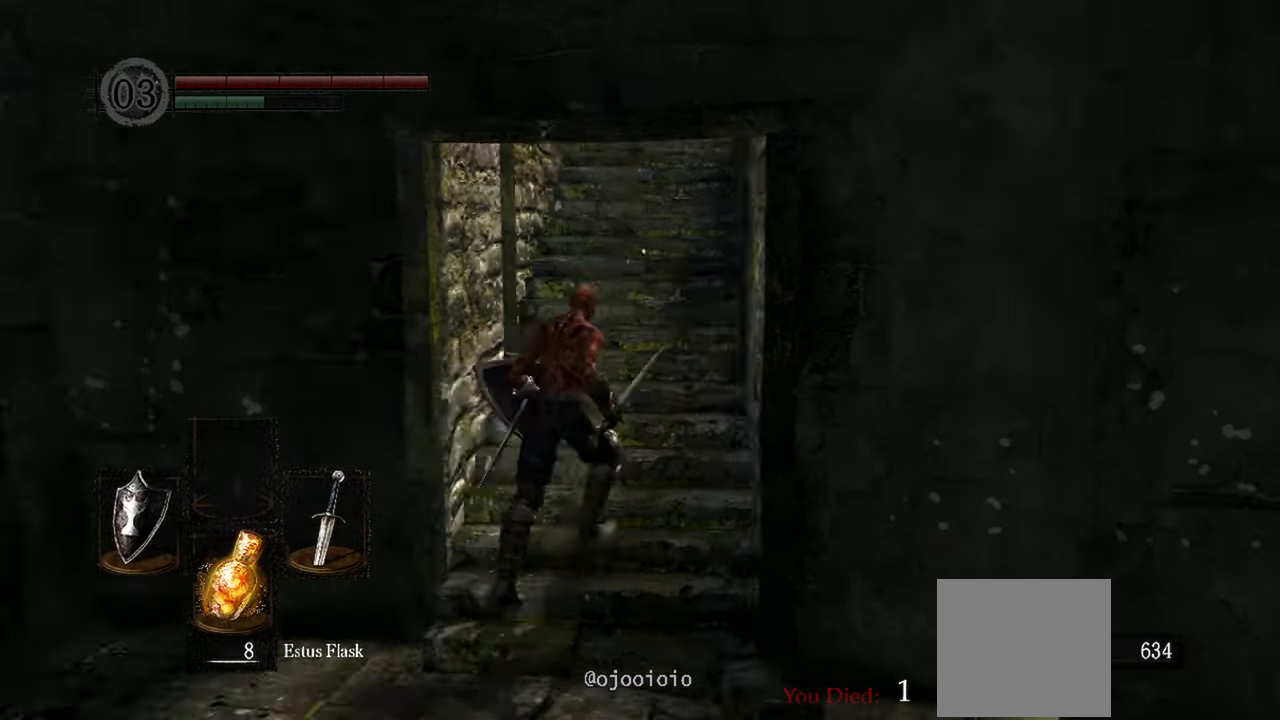
{"dt_ms": 500, "buttons": [], "left_stick": "up", "right_stick": "up-left", "events": [[67, "left_stick", "up"], [167, "right_stick", "up-right"], [283, "right_stick", "up"], [483, "right_stick", "up-left"]]}
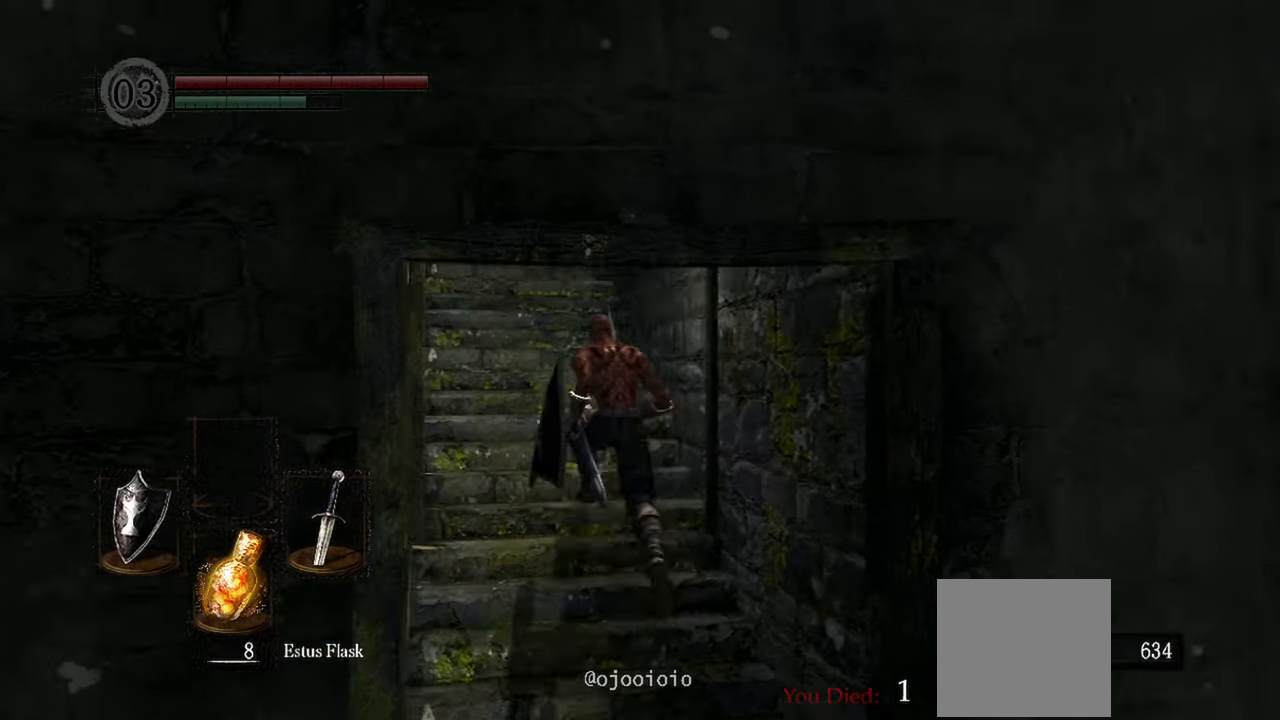
{"dt_ms": 500, "buttons": [], "left_stick": "up", "right_stick": "center", "events": [[100, "right_stick", "center"]]}
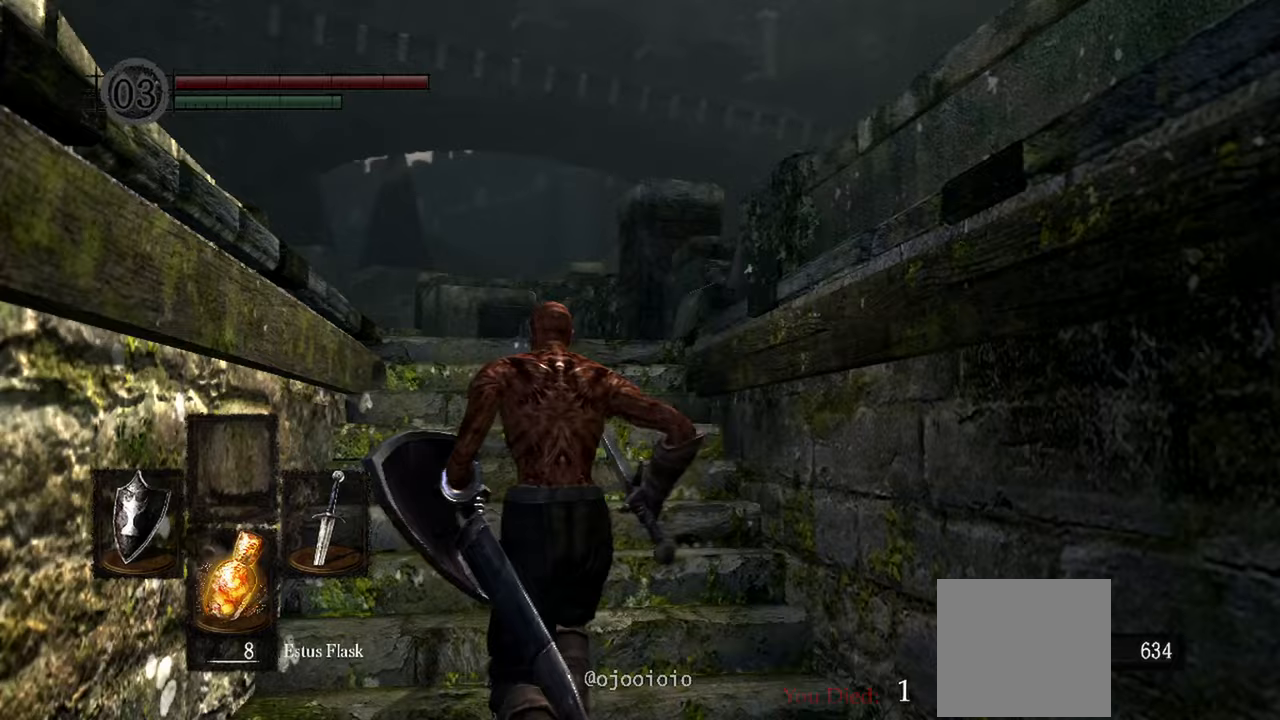
{"dt_ms": 500, "buttons": [], "left_stick": "up", "right_stick": "down", "events": [[183, "right_stick", "down"]]}
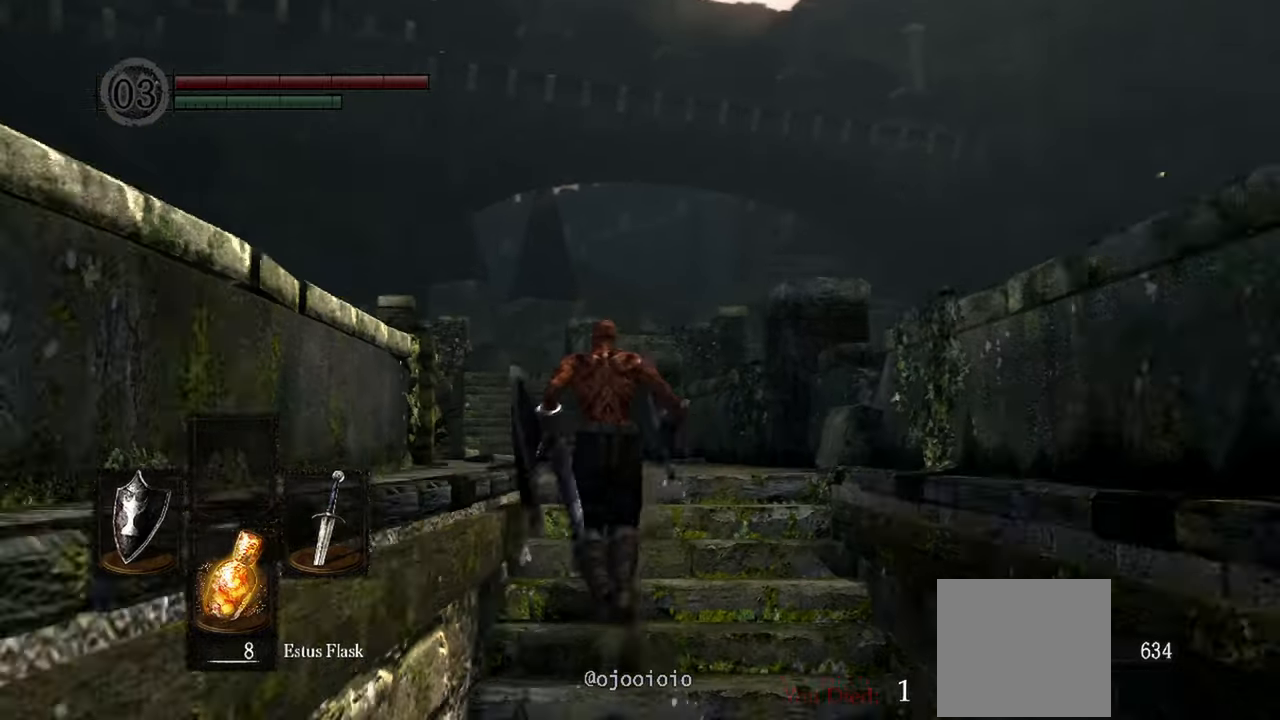
{"dt_ms": 1000, "buttons": ["B"], "left_stick": "up", "right_stick": "center"}
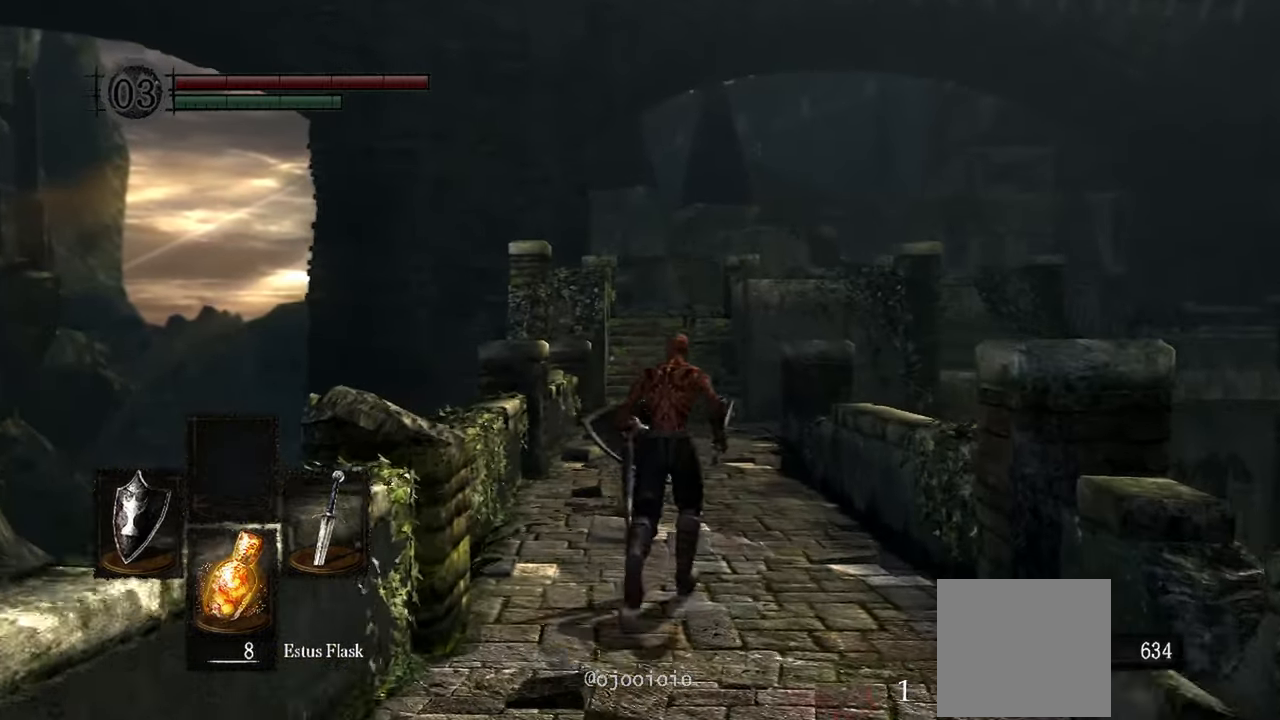
{"dt_ms": 500, "buttons": ["B"], "left_stick": "up", "right_stick": "center", "events": []}
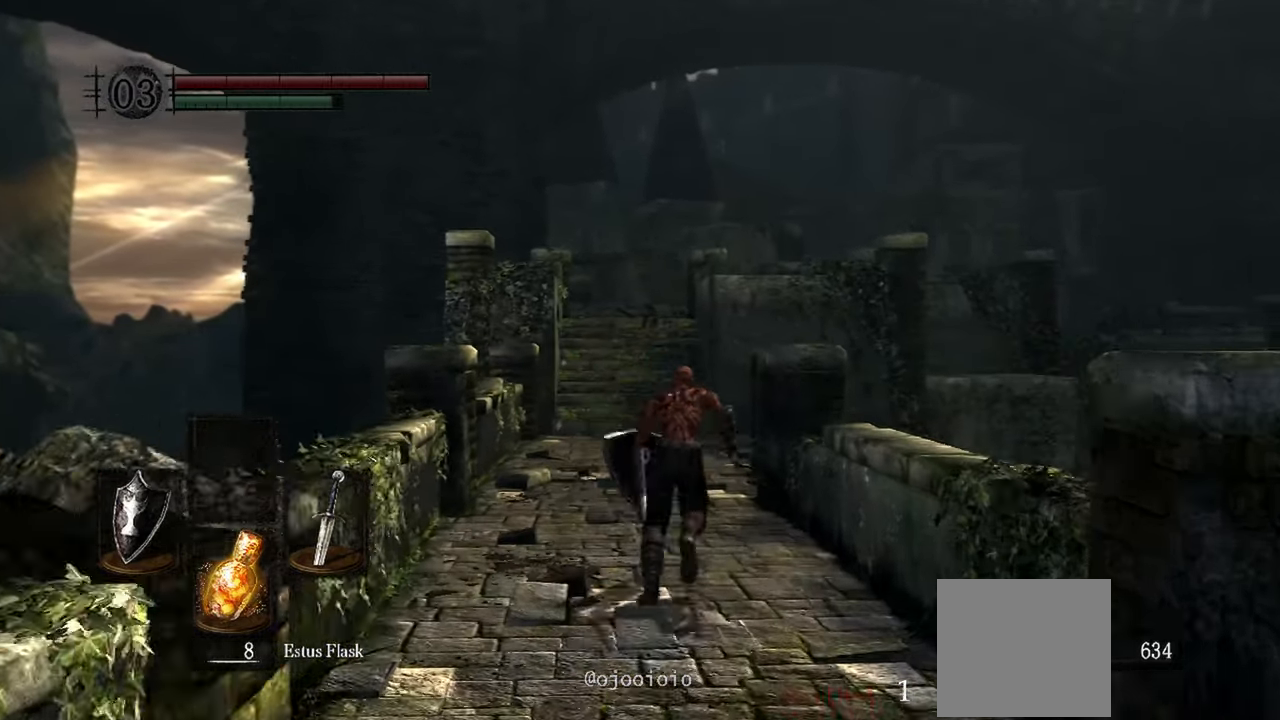
{"dt_ms": 500, "buttons": ["B"], "left_stick": "up", "right_stick": "center", "events": []}
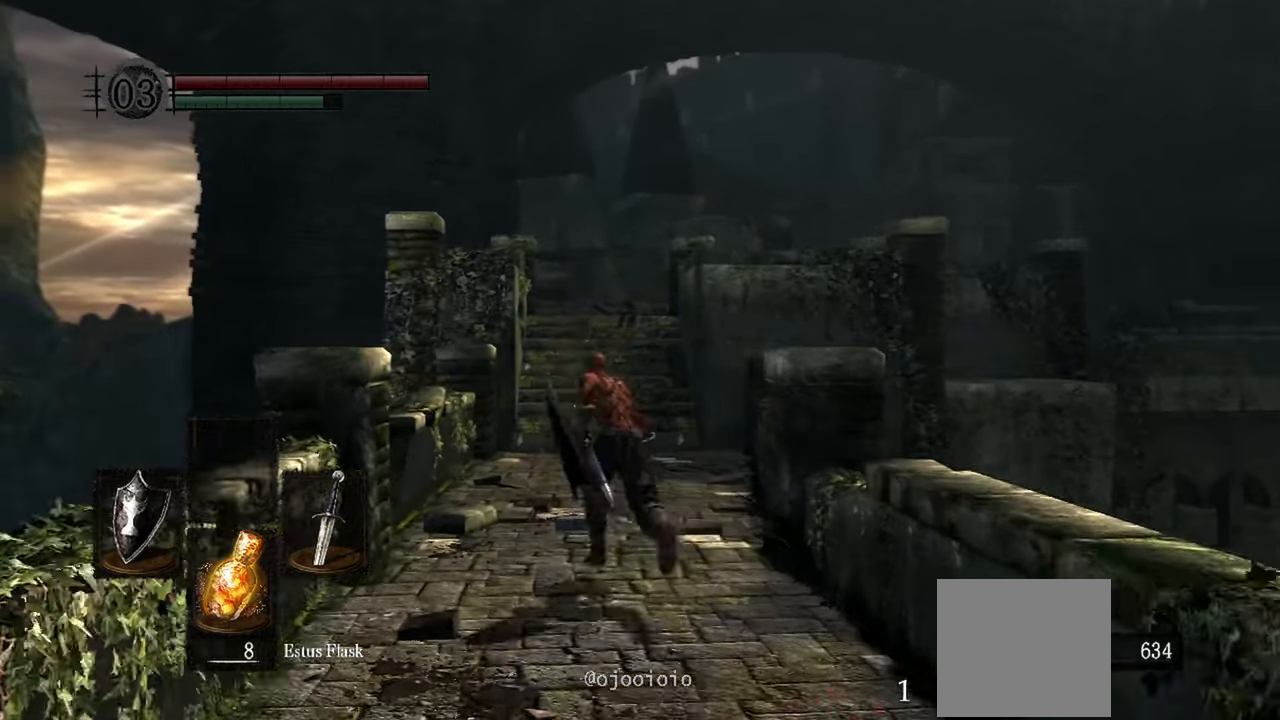
{"dt_ms": 500, "buttons": ["B"], "left_stick": "up", "right_stick": "center", "events": []}
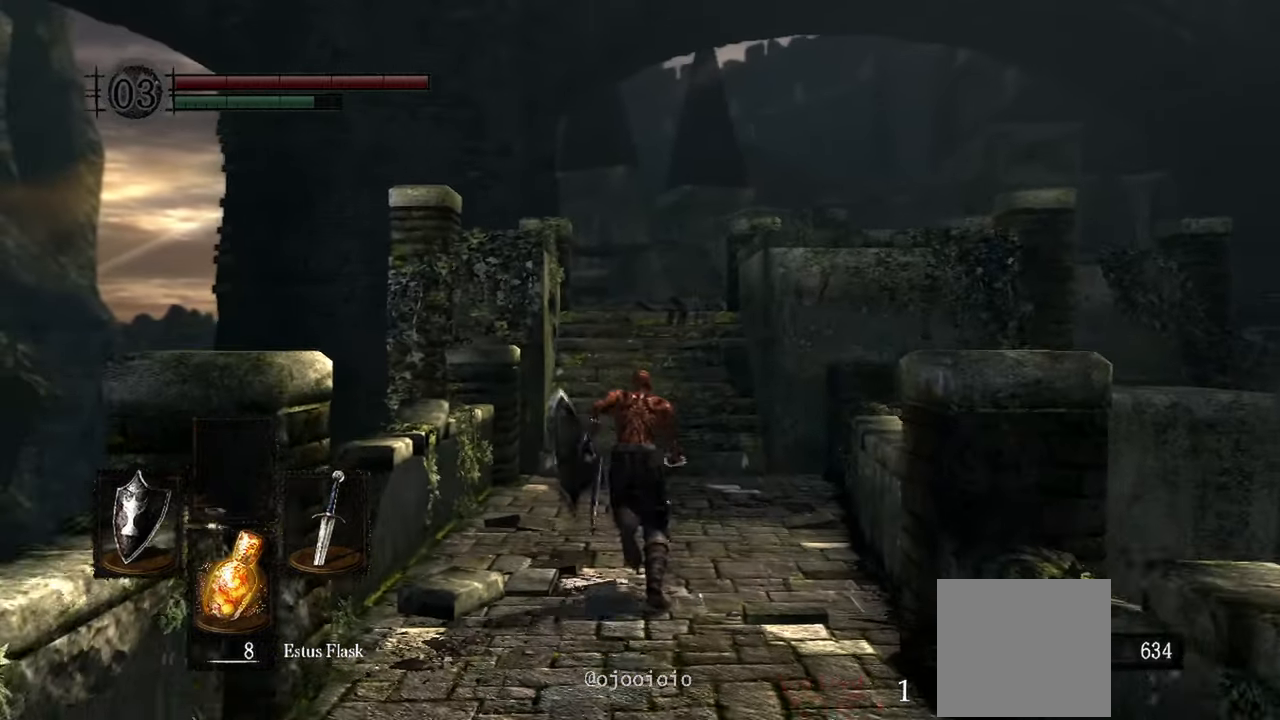
{"dt_ms": 500, "buttons": ["B"], "left_stick": "up", "right_stick": "center", "events": []}
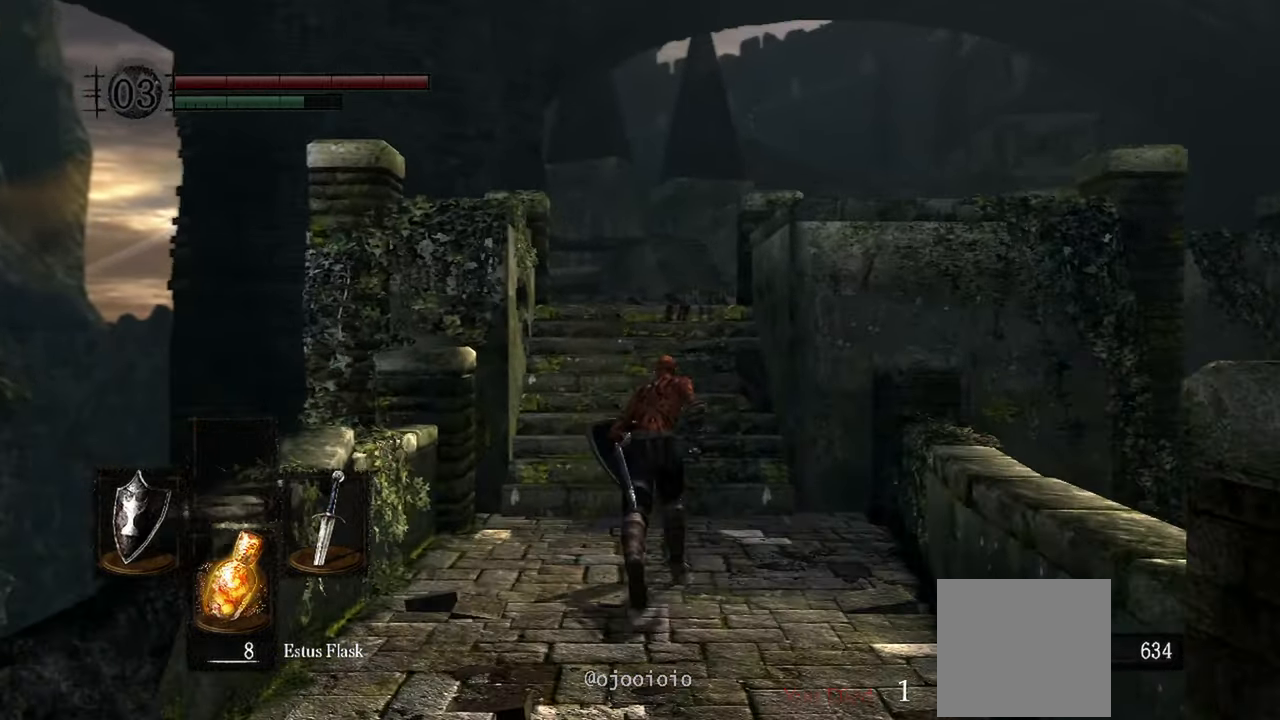
{"dt_ms": 500, "buttons": ["B"], "left_stick": "up", "right_stick": "center", "events": []}
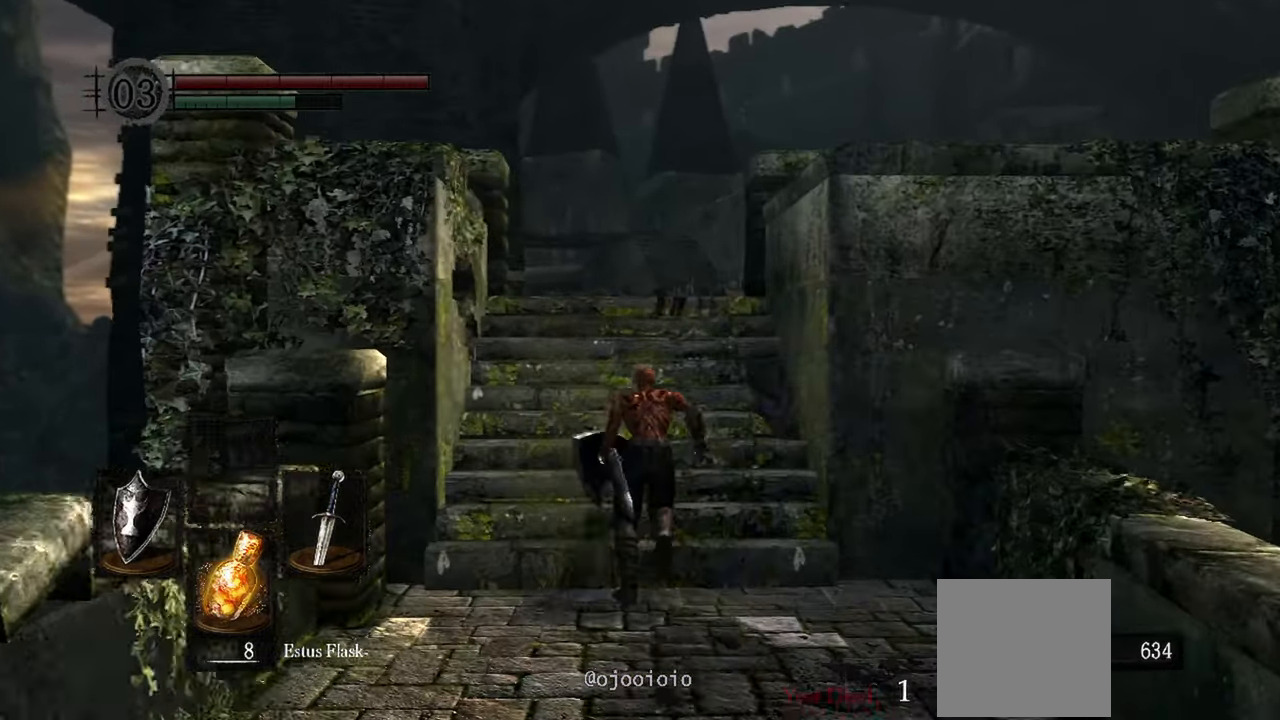
{"dt_ms": 500, "buttons": ["B"], "left_stick": "up", "right_stick": "center", "events": []}
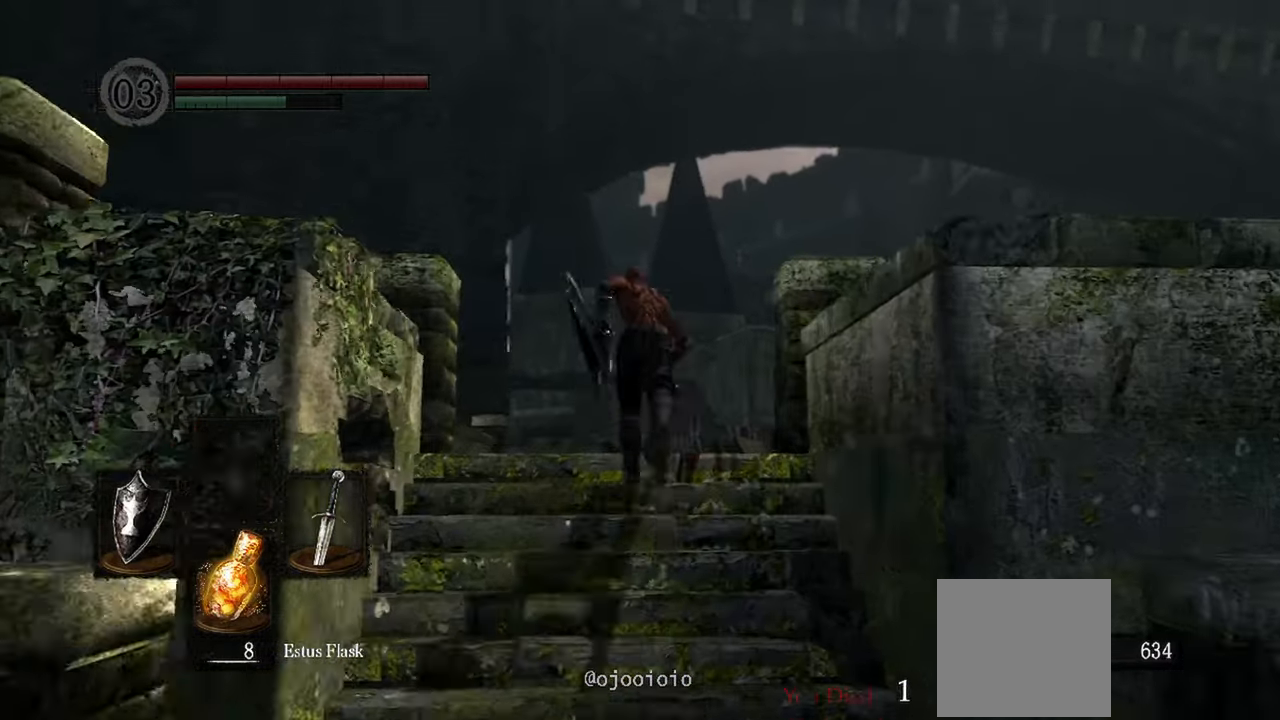
{"dt_ms": 500, "buttons": ["B"], "left_stick": "up", "right_stick": "down", "events": [[33, "right_stick", "down"]]}
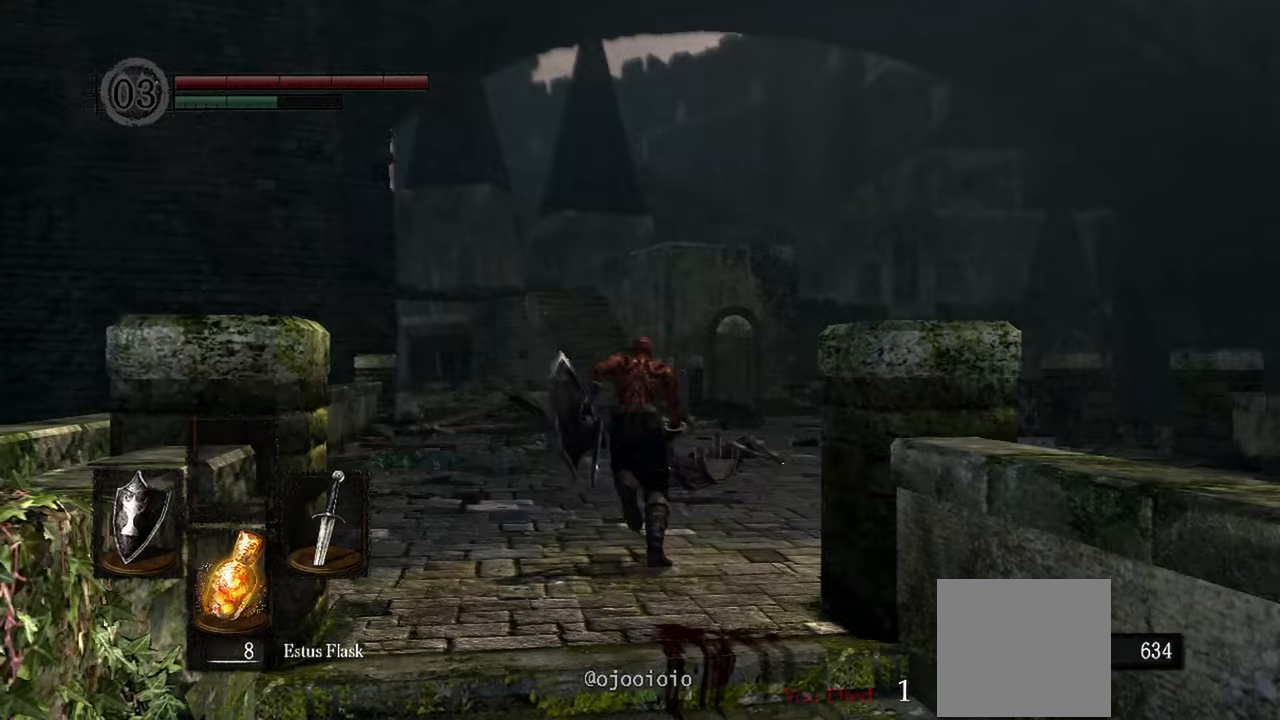
{"dt_ms": 500, "buttons": ["B"], "left_stick": "up", "right_stick": "center", "events": [[233, "right_stick", "center"]]}
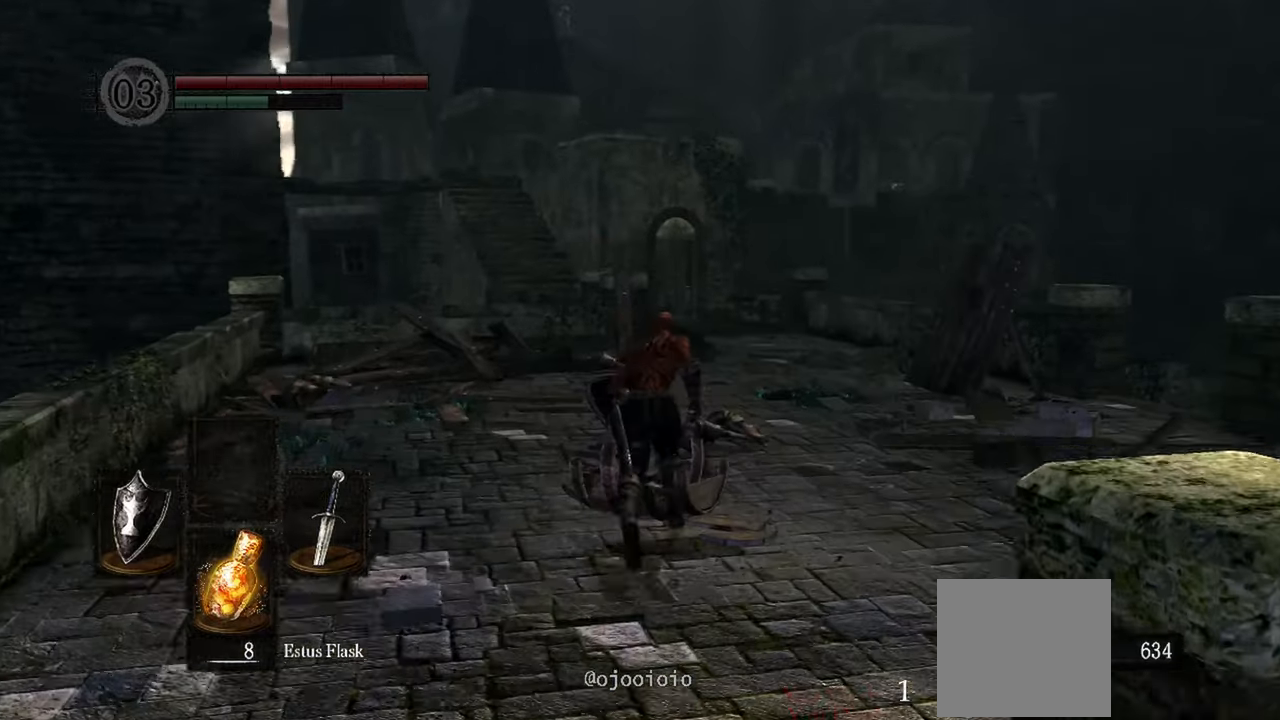
{"dt_ms": 500, "buttons": ["B"], "left_stick": "up", "right_stick": "center", "events": []}
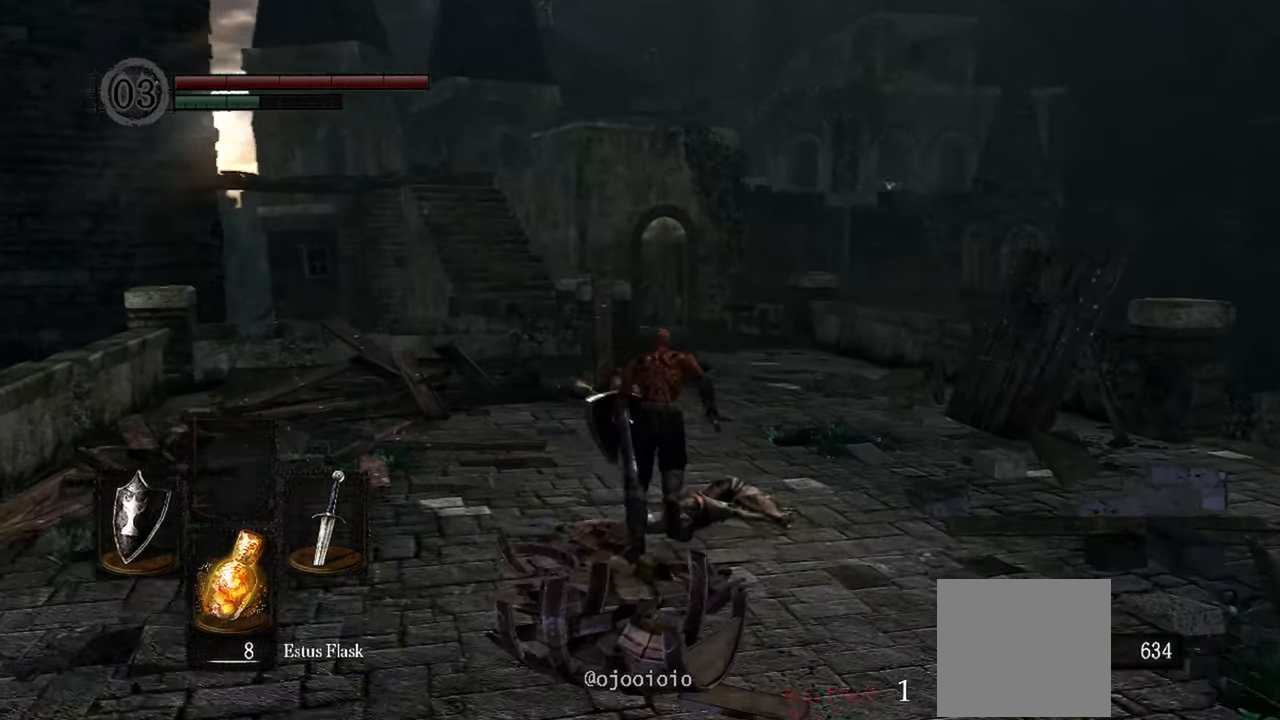
{"dt_ms": 500, "buttons": ["B"], "left_stick": "up", "right_stick": "center", "events": []}
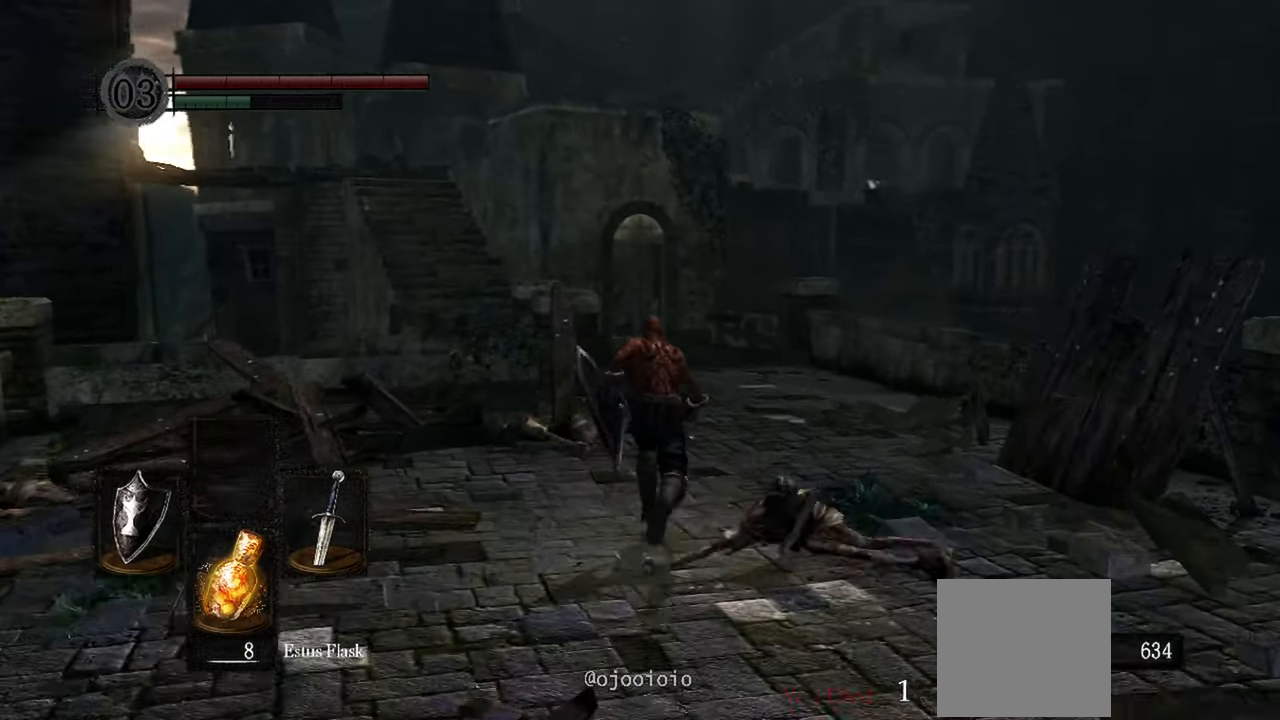
{"dt_ms": 500, "buttons": ["B"], "left_stick": "up", "right_stick": "down-left", "events": [[500, "right_stick", "down-left"]]}